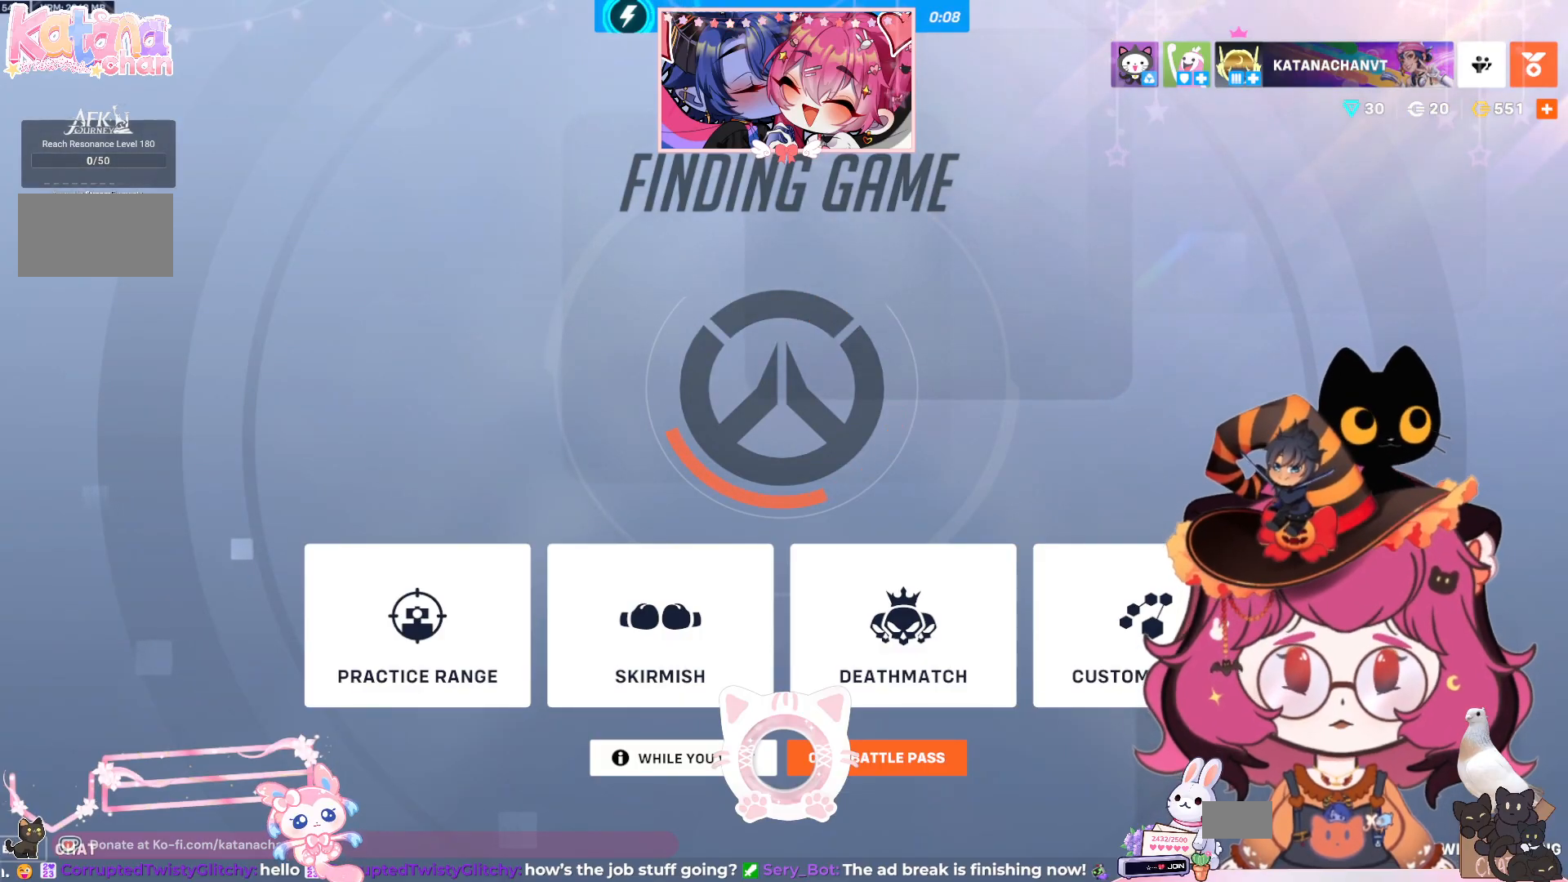
Gameplay with keyboard and mouse; each line is a JSON object with the keys and mouse buttons held at the frame after it. "events" lists presses ("down") and releases ("up") of "a", "ctrl", "d", "e", "q", "s", "shift", "space", "w", "mouse_left", "mouse_wheel", "mouse_right", "mouse_mb4" and "mouse_mb5" between this image and that frame as [ms after this image, input, new state], when the widget could be followed in between. "mouse_left", "mouse_wheel", "mouse_right", "mouse_mb4", "mouse_mb5" = the "left", "wheel", "right", "mb4", "mb5" buttons of the "mouse" list. No other keys are recorded. "wheel" means that the mouse wheel is clicked or scrolled. Mouse movement is not recorded.
{"keys": [], "mouse": [], "events": [[117, "mouse_left", "down"], [200, "mouse_left", "up"]]}
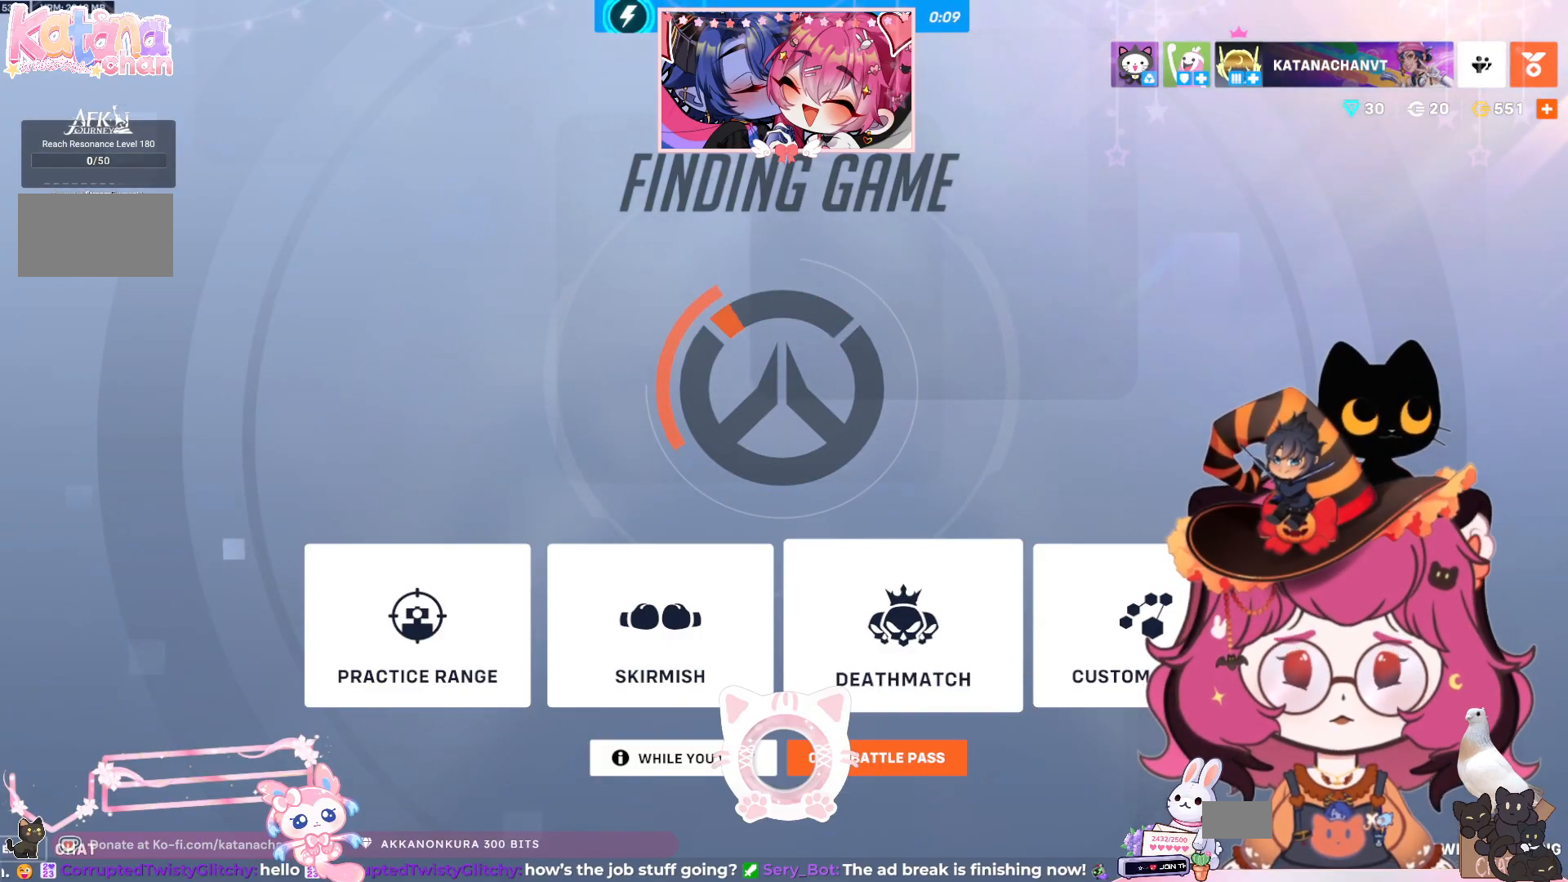
{"keys": [], "mouse": [], "events": []}
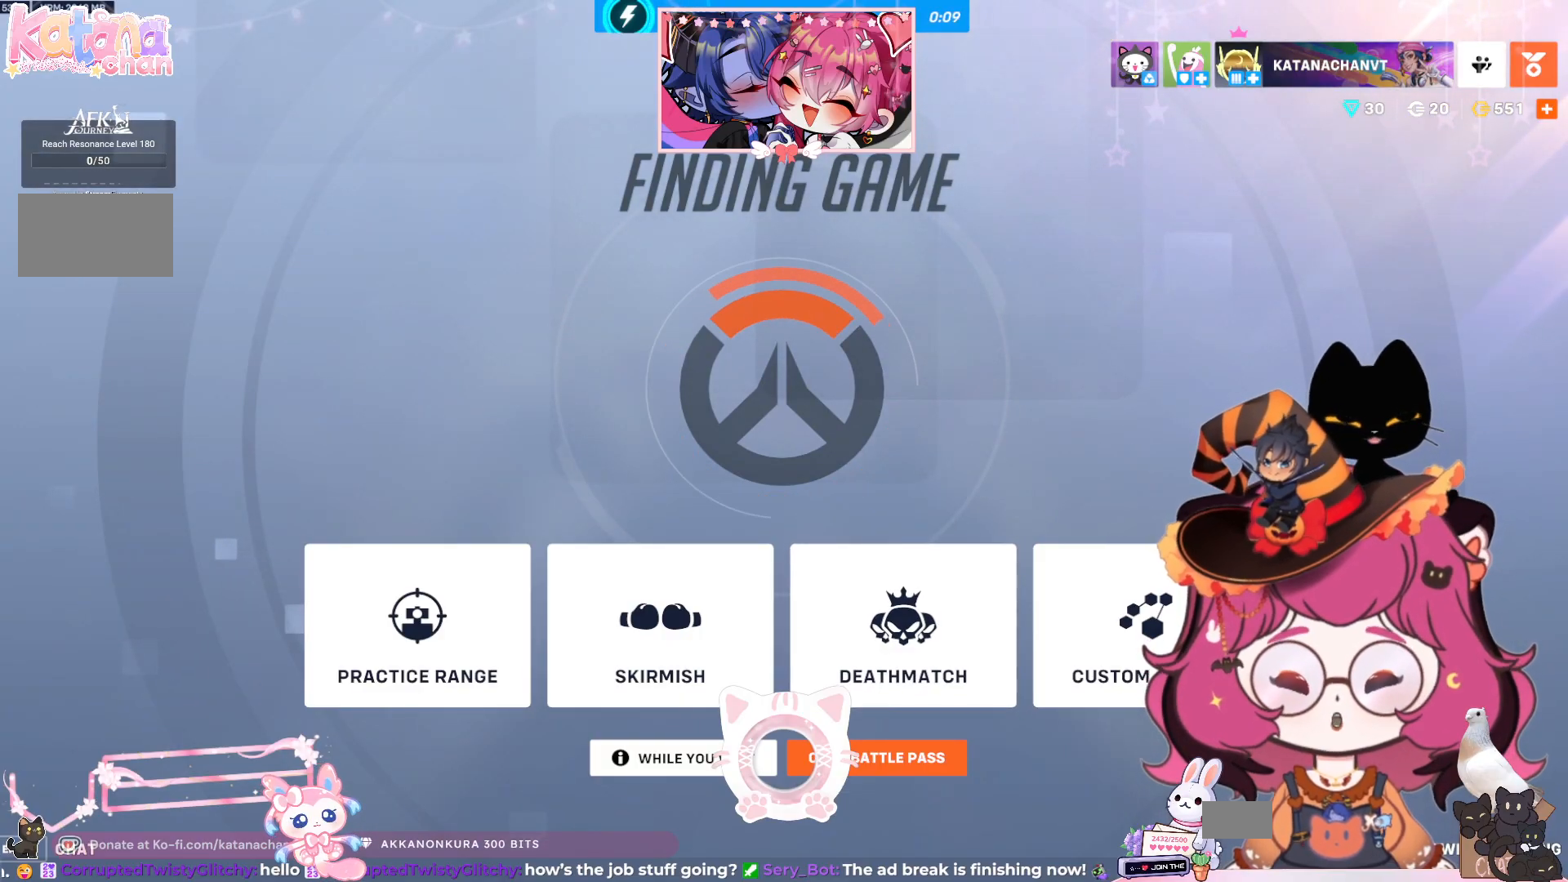
{"keys": [], "mouse": [], "events": [[300, "mouse_left", "down"], [384, "mouse_left", "up"]]}
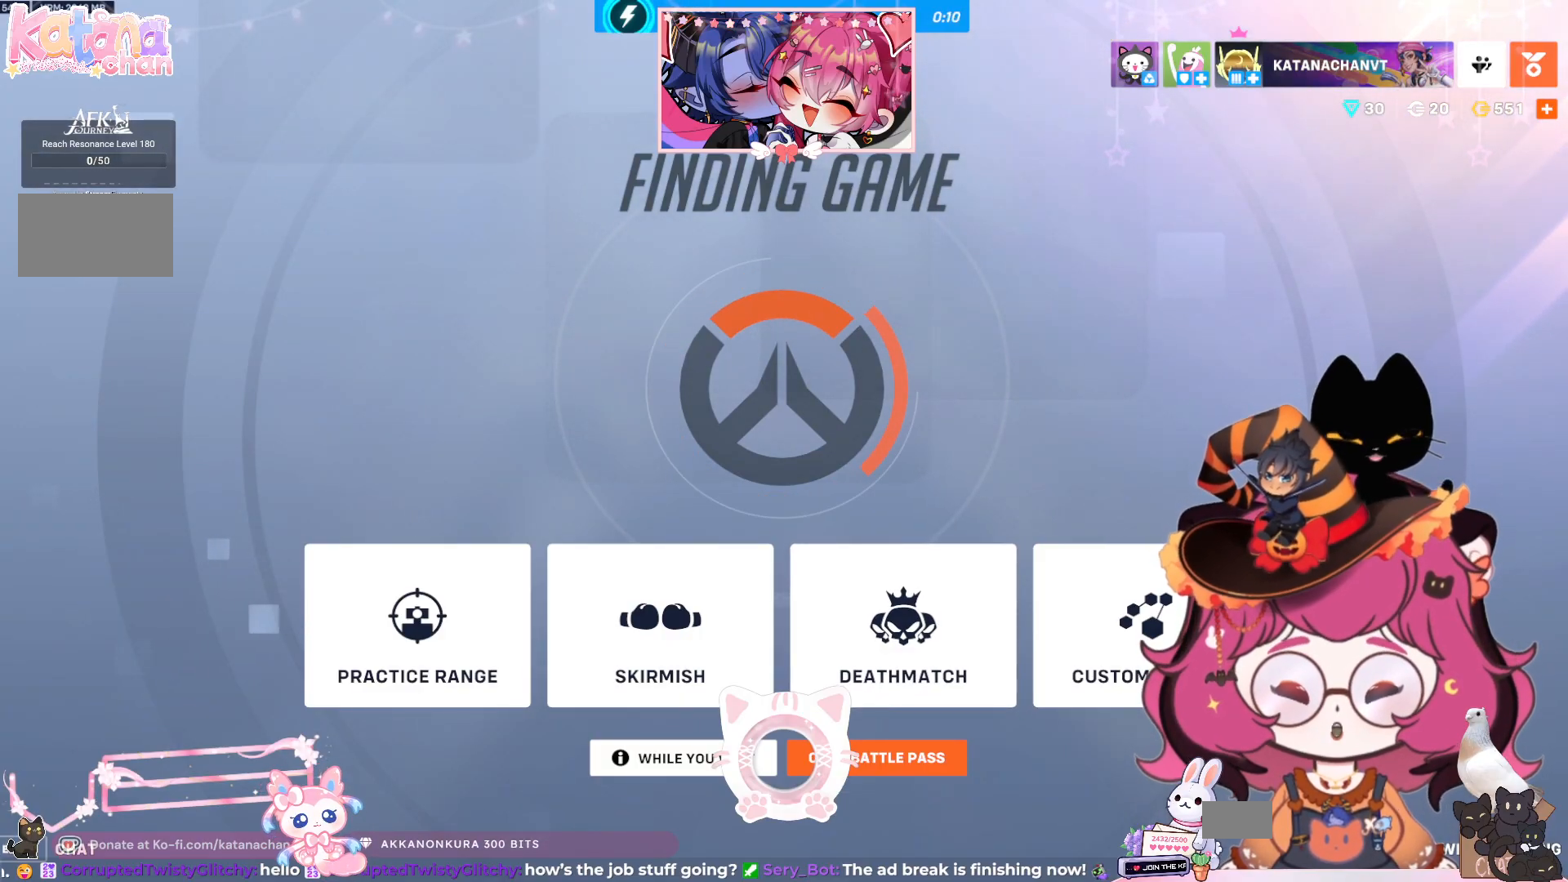
{"keys": [], "mouse": [], "events": []}
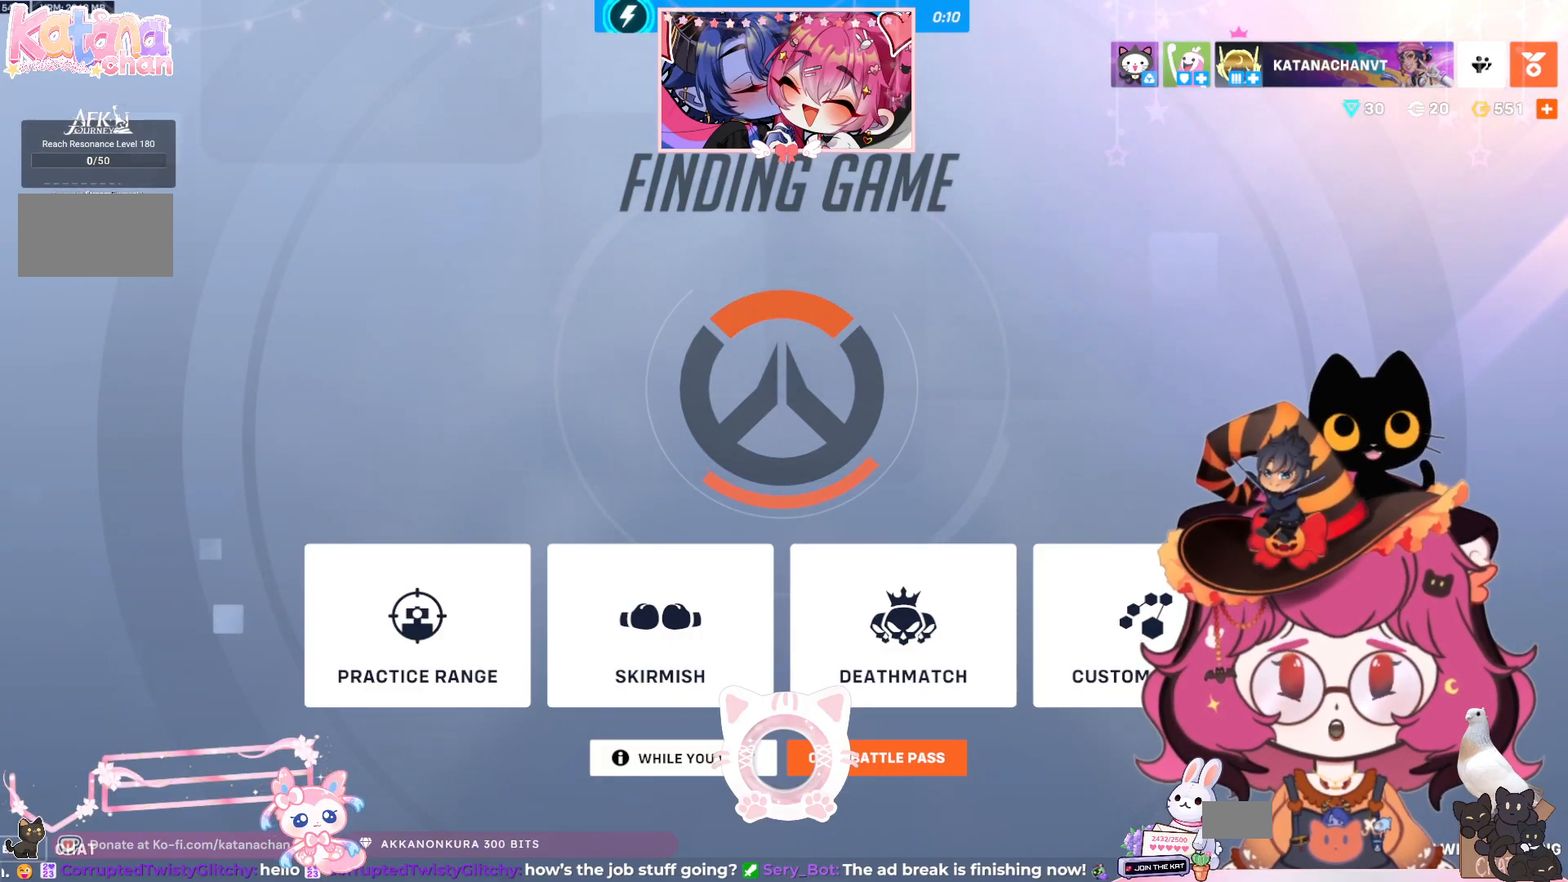
{"keys": [], "mouse": [], "events": []}
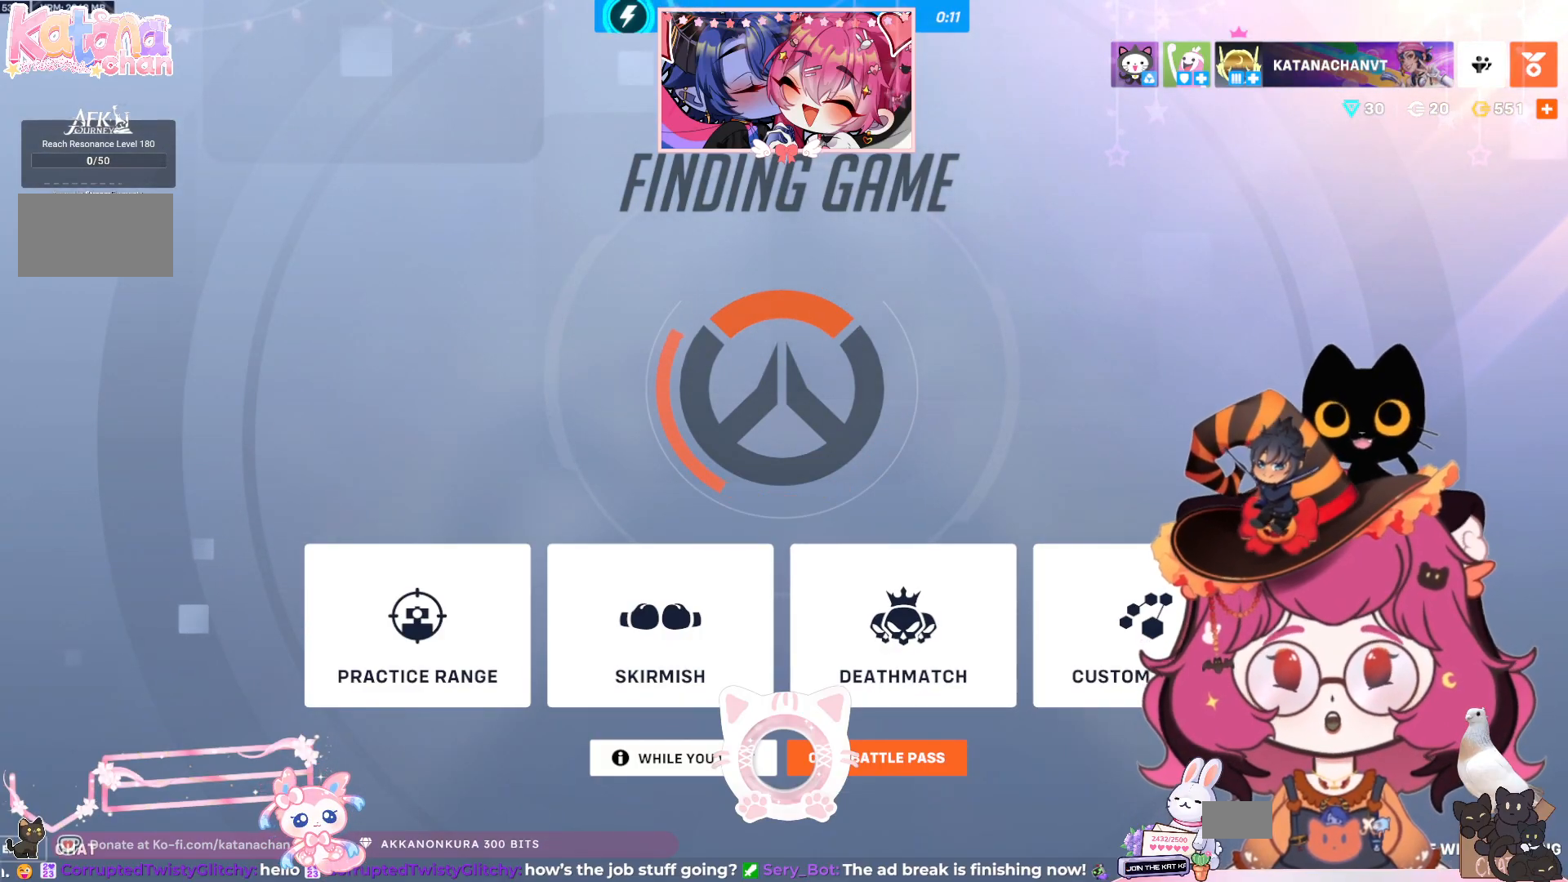
{"keys": [], "mouse": [], "events": [[200, "mouse_left", "down"], [300, "mouse_left", "up"]]}
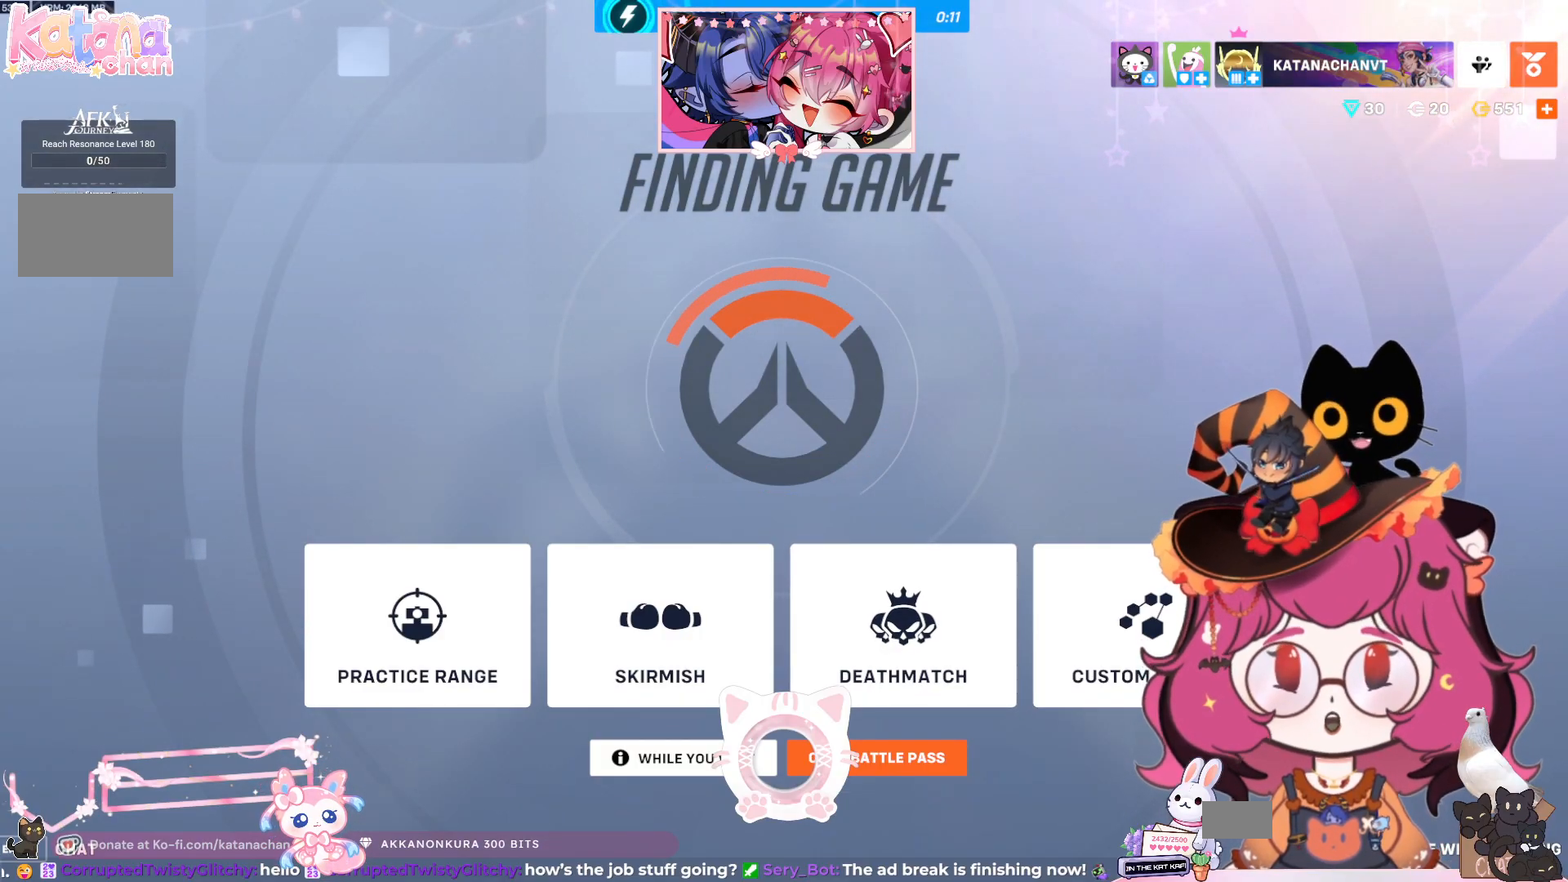
{"keys": [], "mouse": [], "events": []}
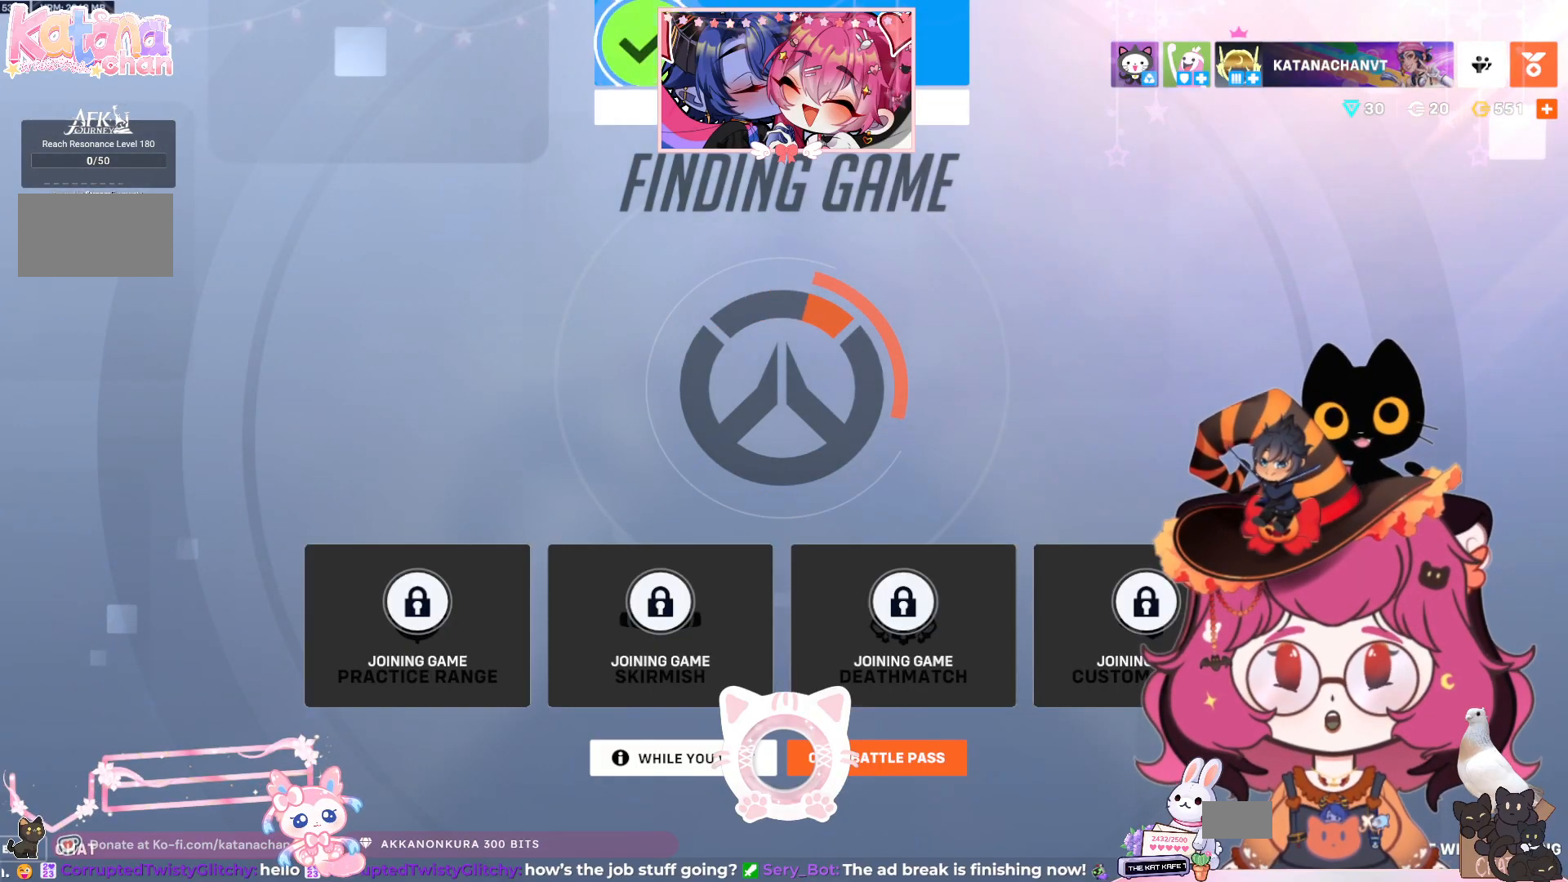
{"keys": [], "mouse": [], "events": []}
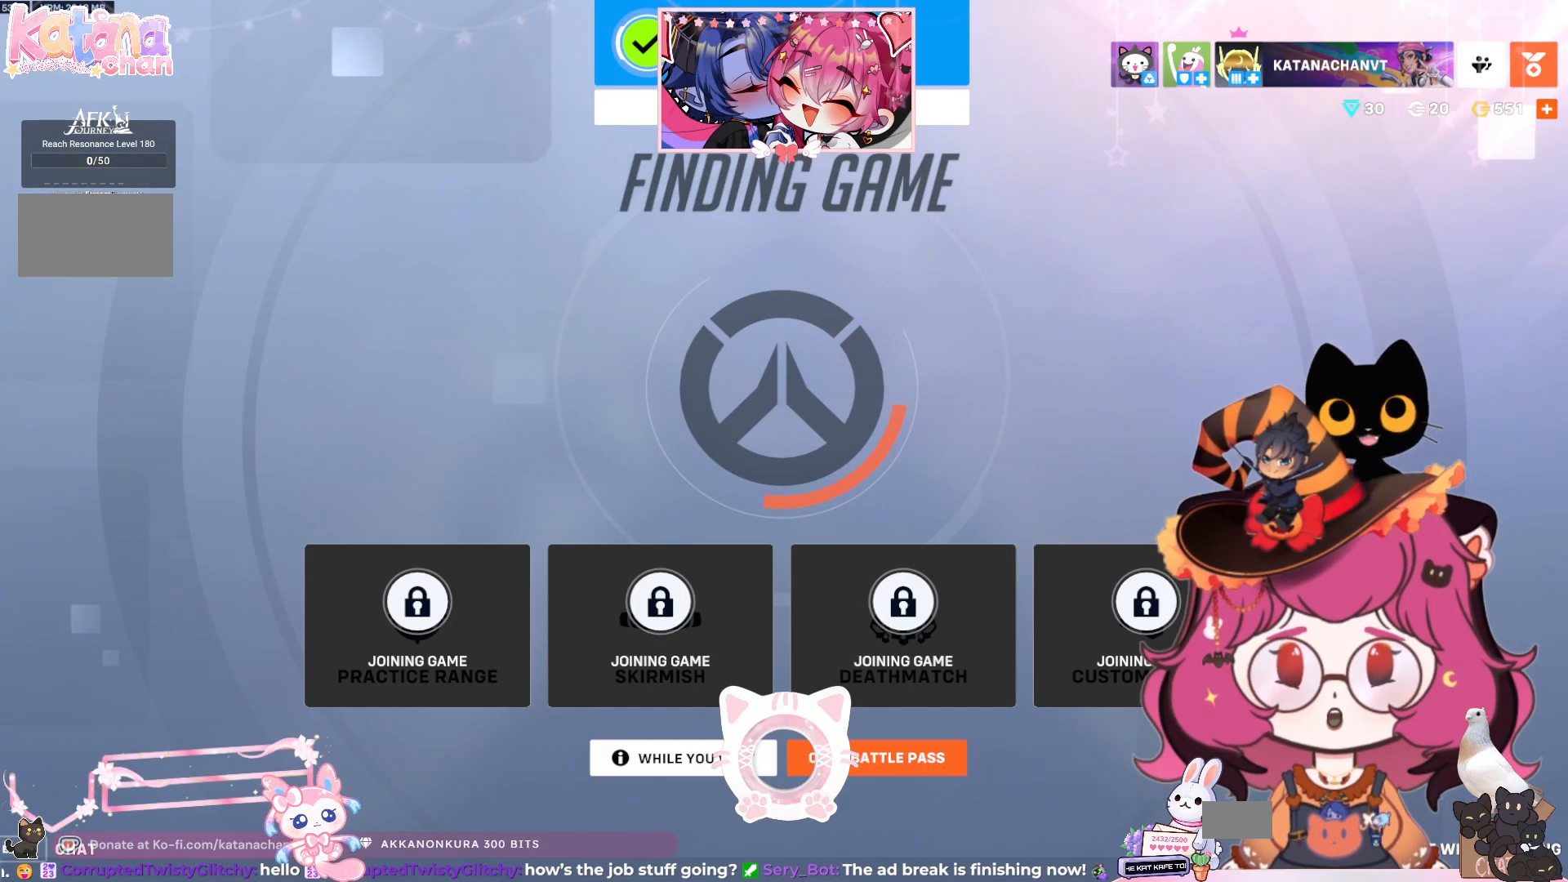
{"keys": [], "mouse": [], "events": []}
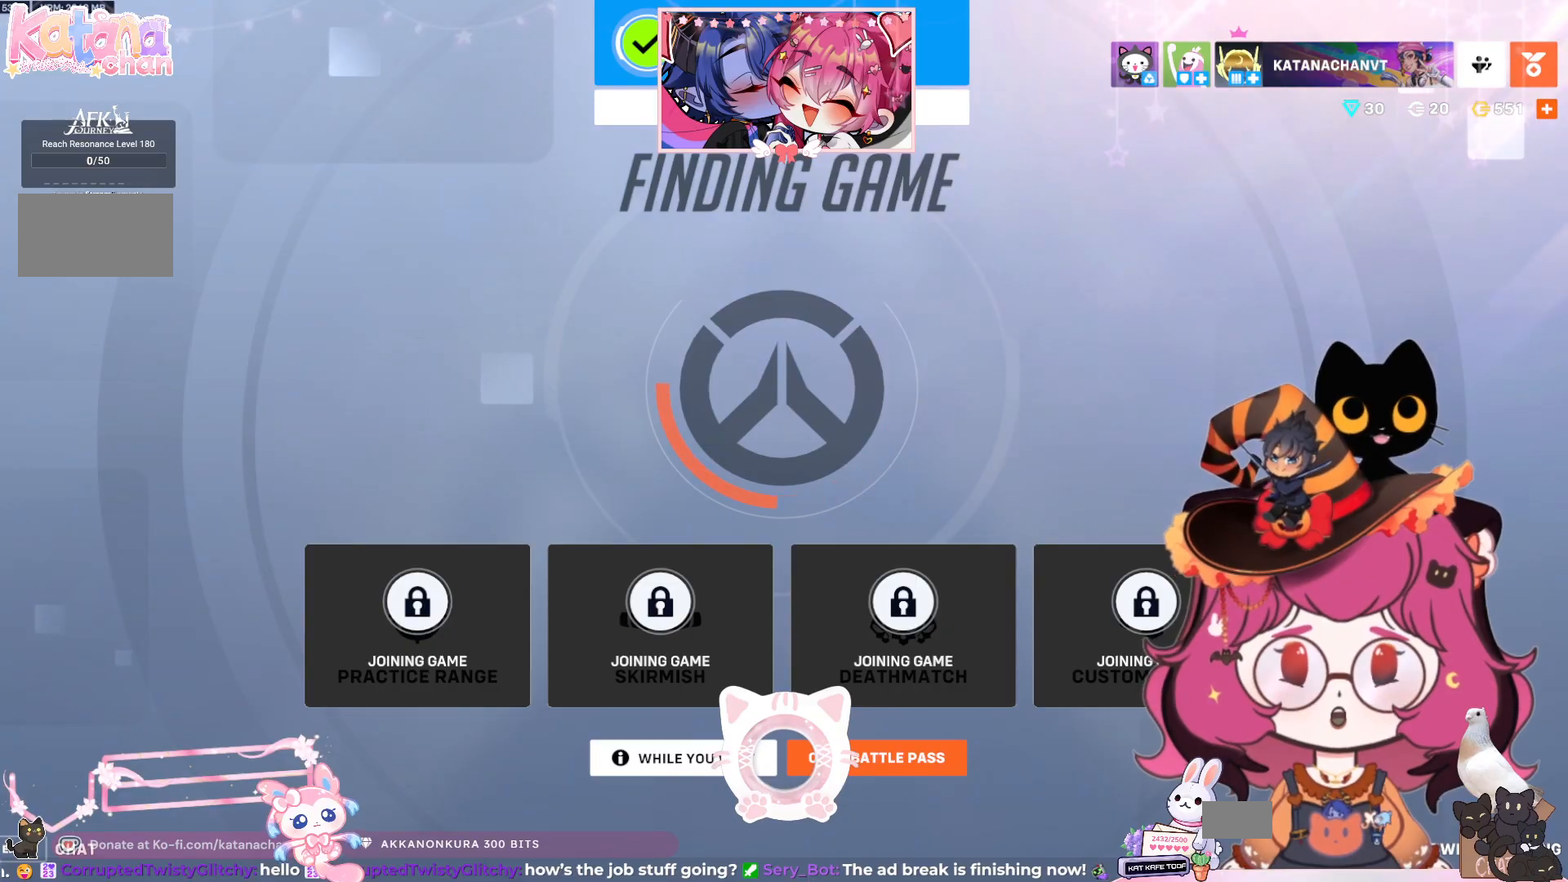
{"keys": [], "mouse": [], "events": []}
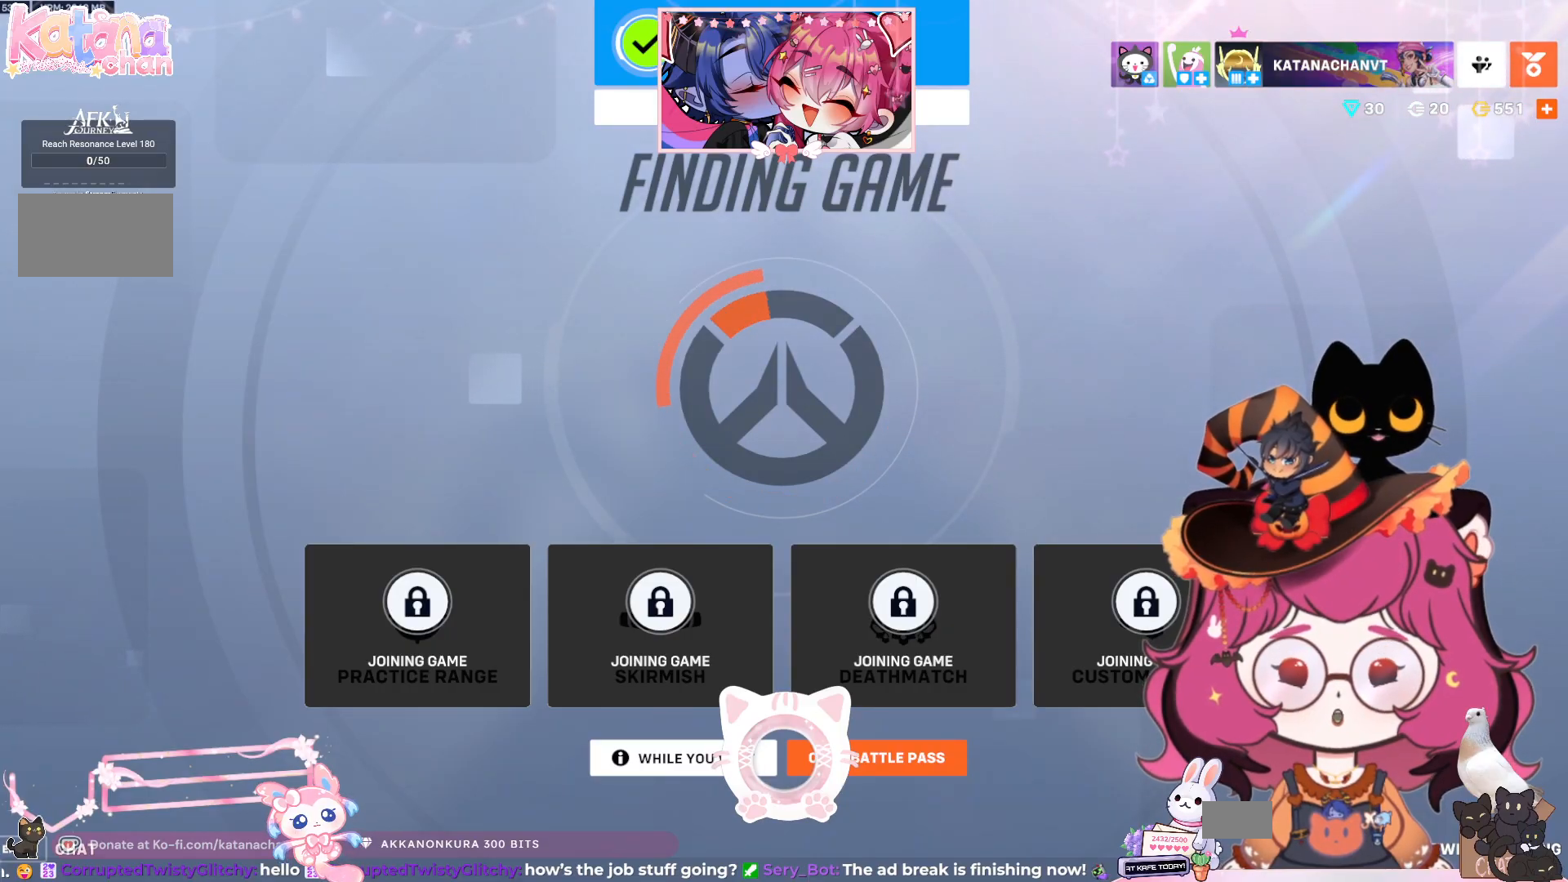
{"keys": [], "mouse": [], "events": []}
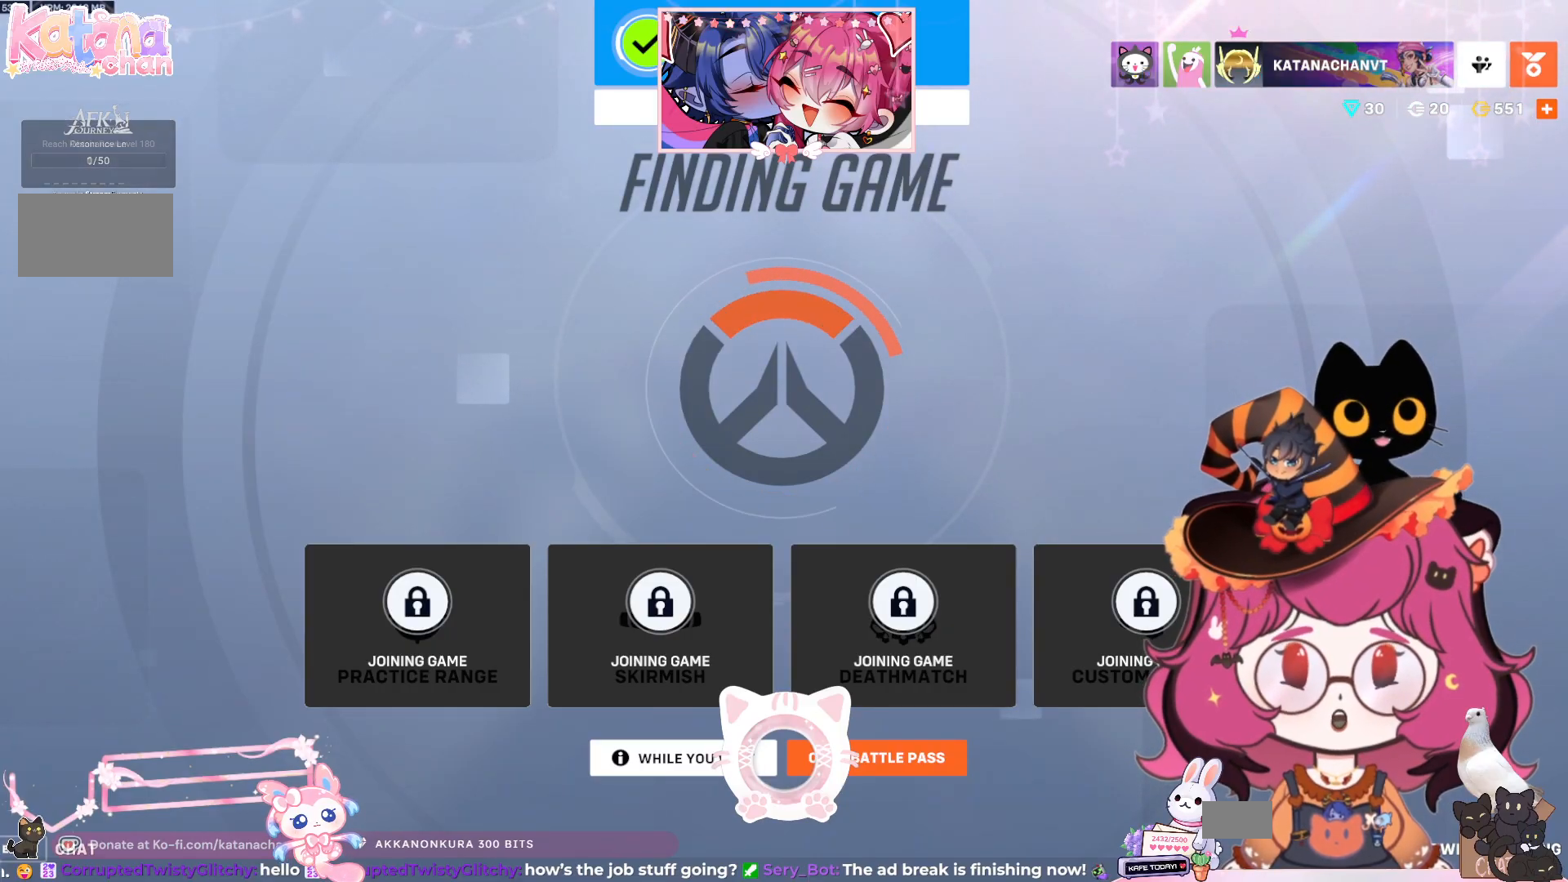
{"keys": [], "mouse": [], "events": []}
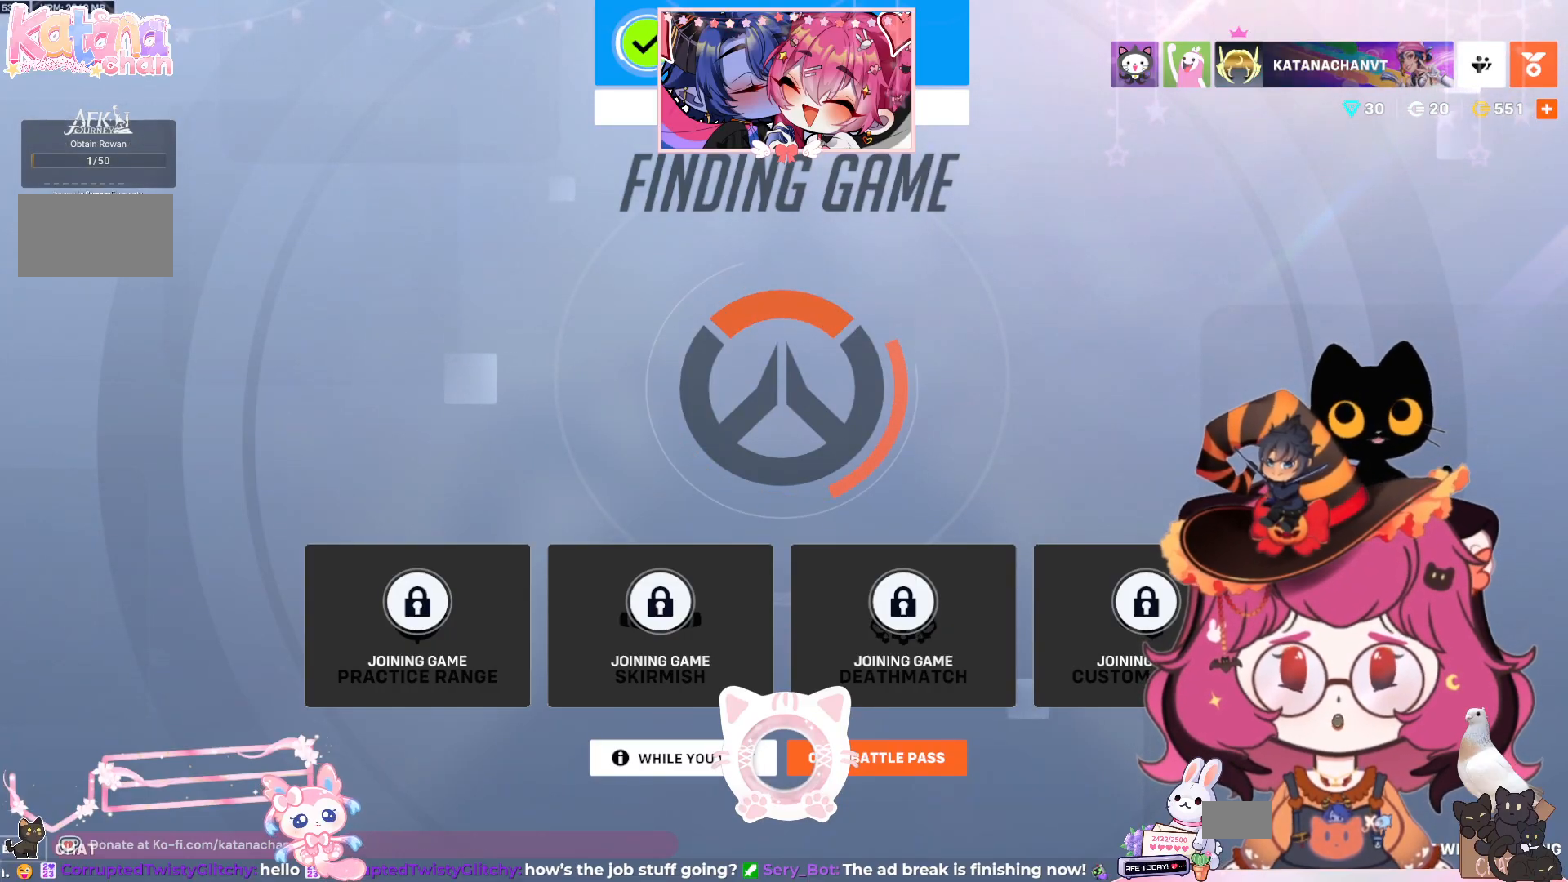
{"keys": [], "mouse": [], "events": [[234, "mouse_left", "down"], [334, "mouse_left", "up"]]}
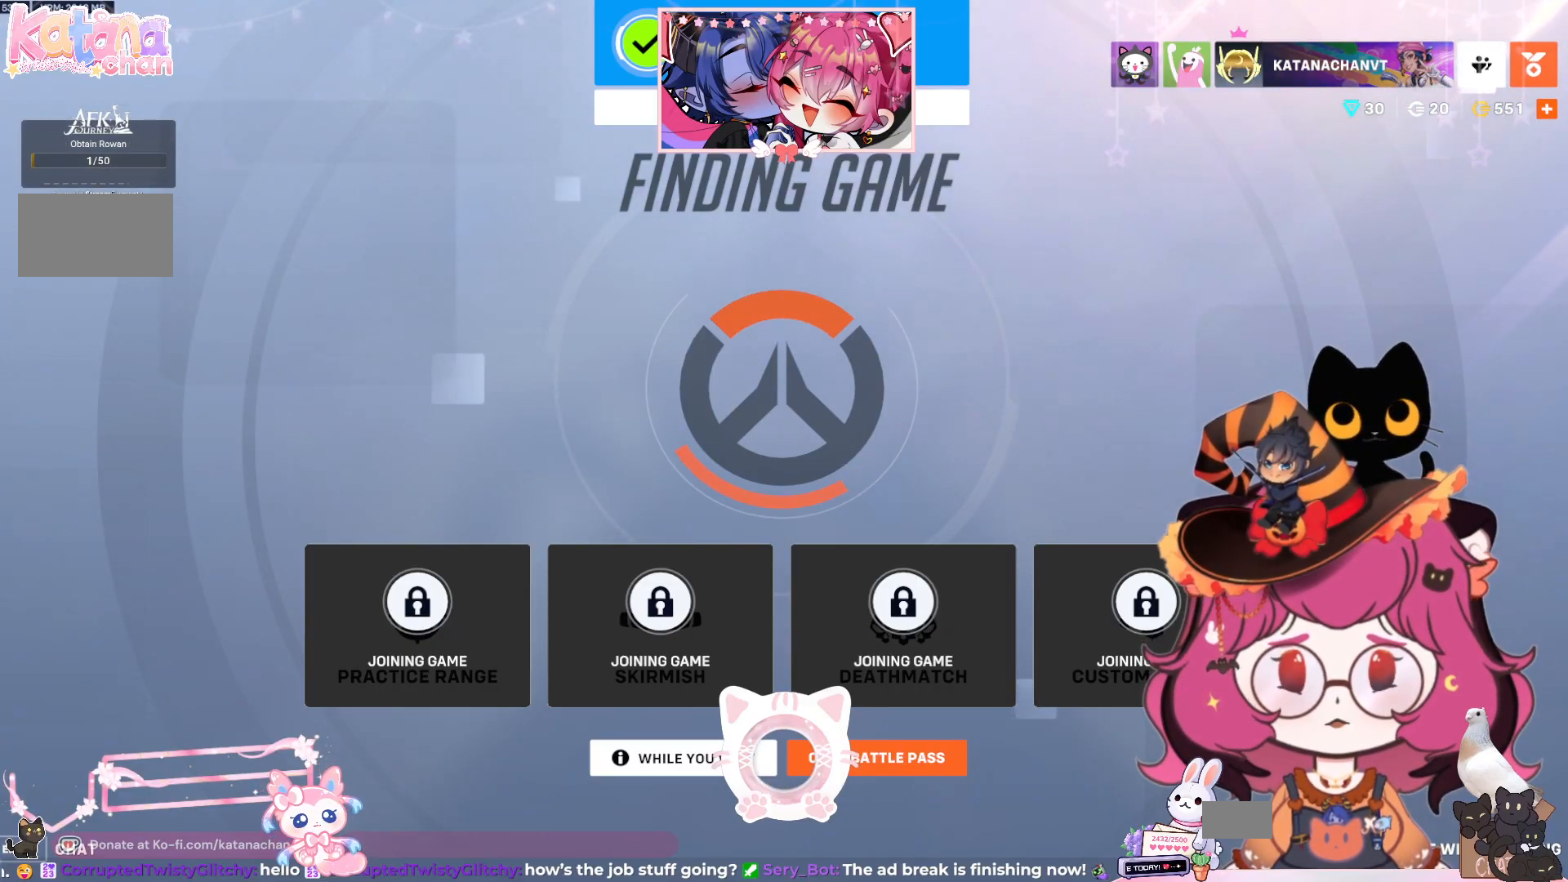
{"keys": [], "mouse": [], "events": []}
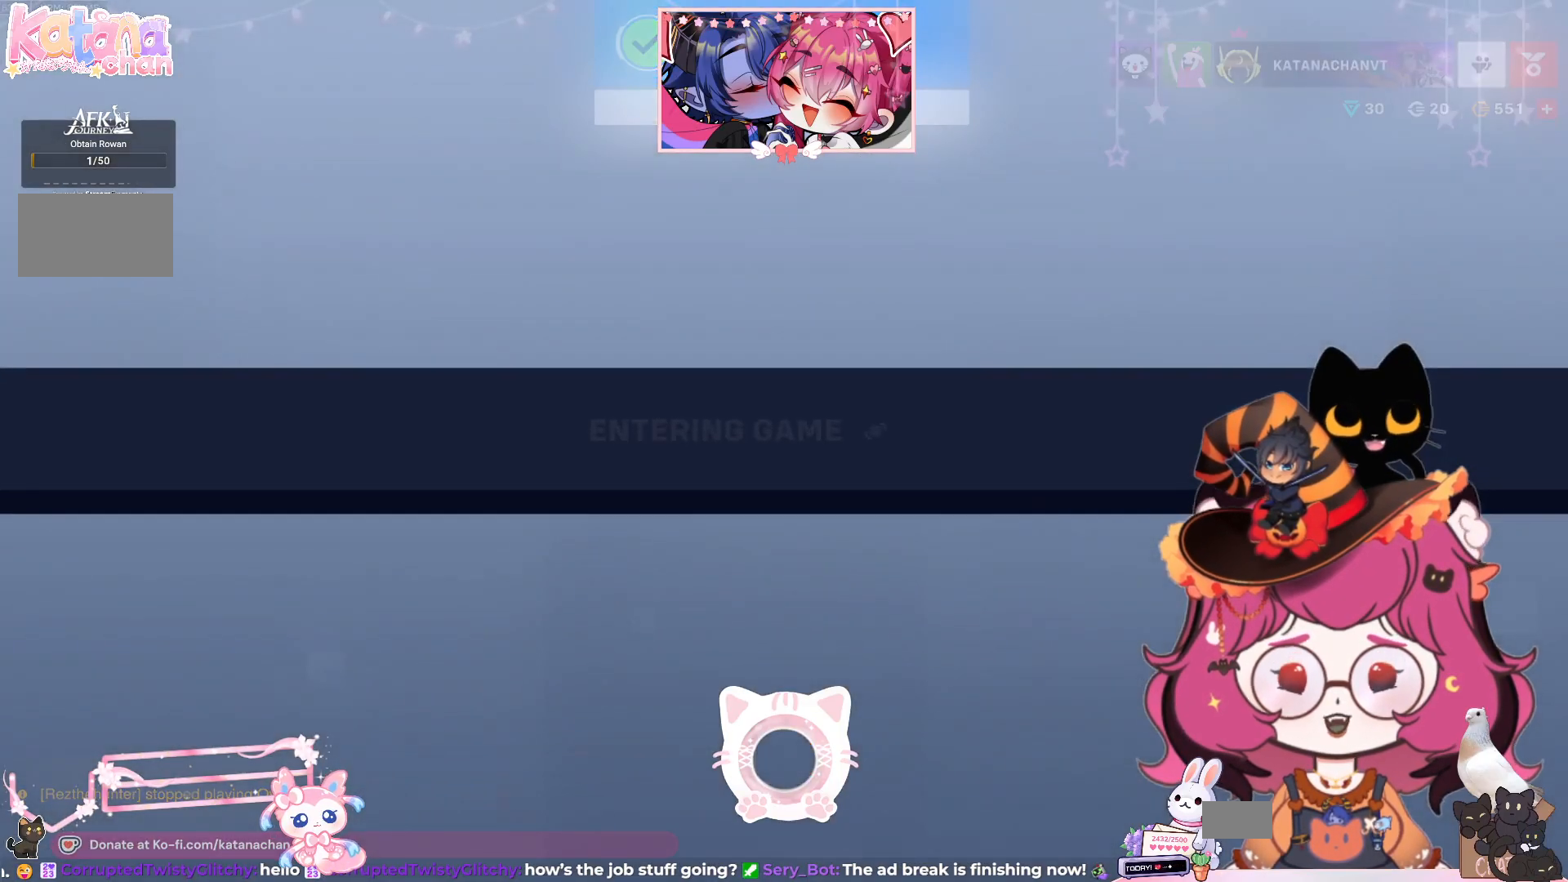
{"keys": [], "mouse": [], "events": []}
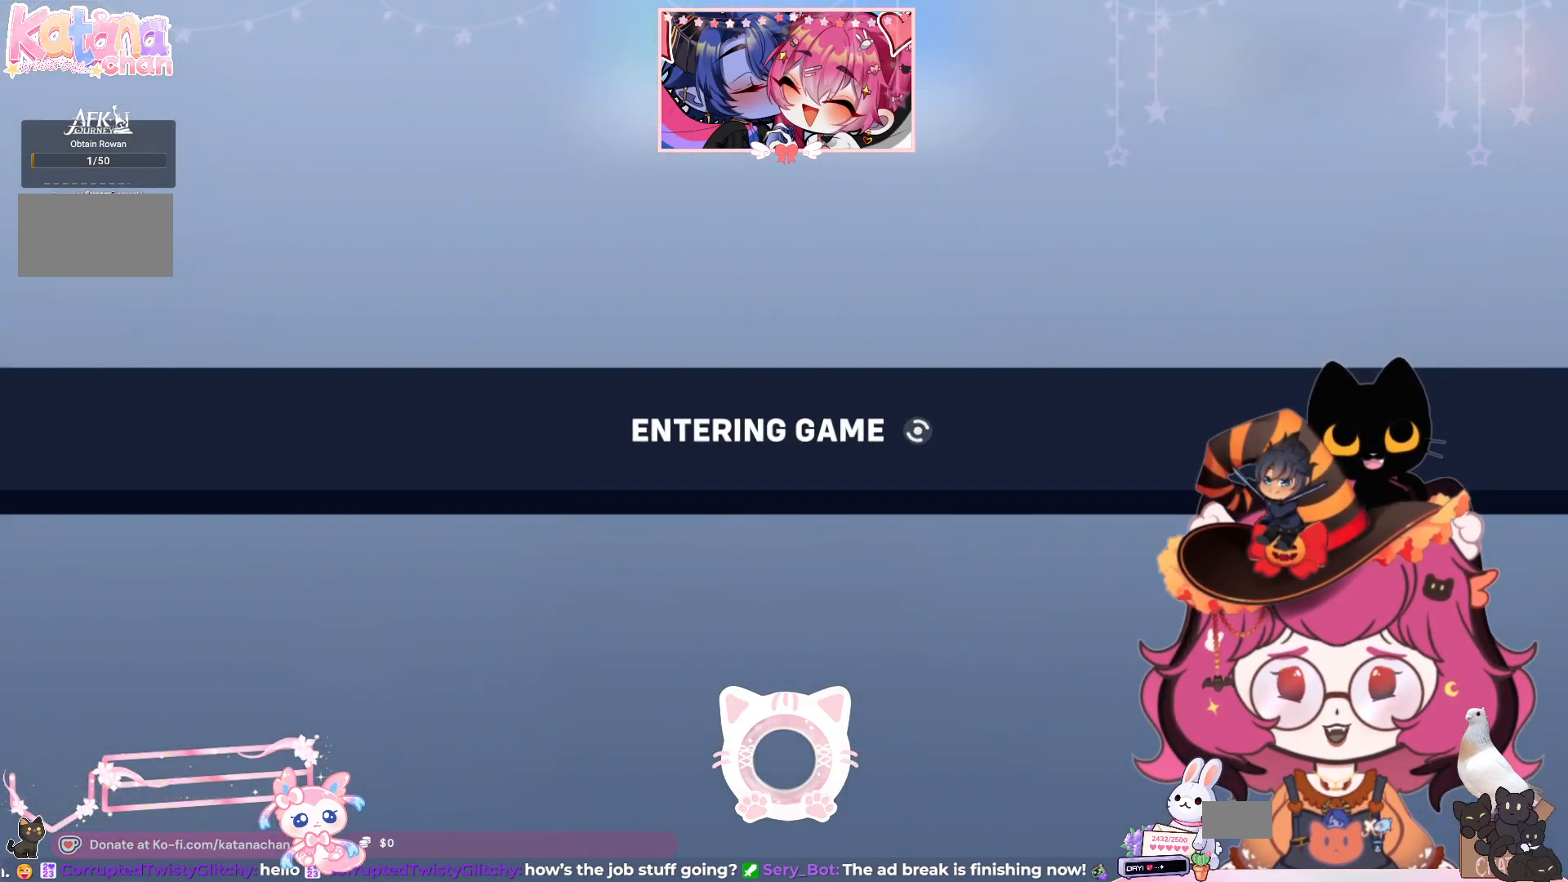
{"keys": [], "mouse": [], "events": []}
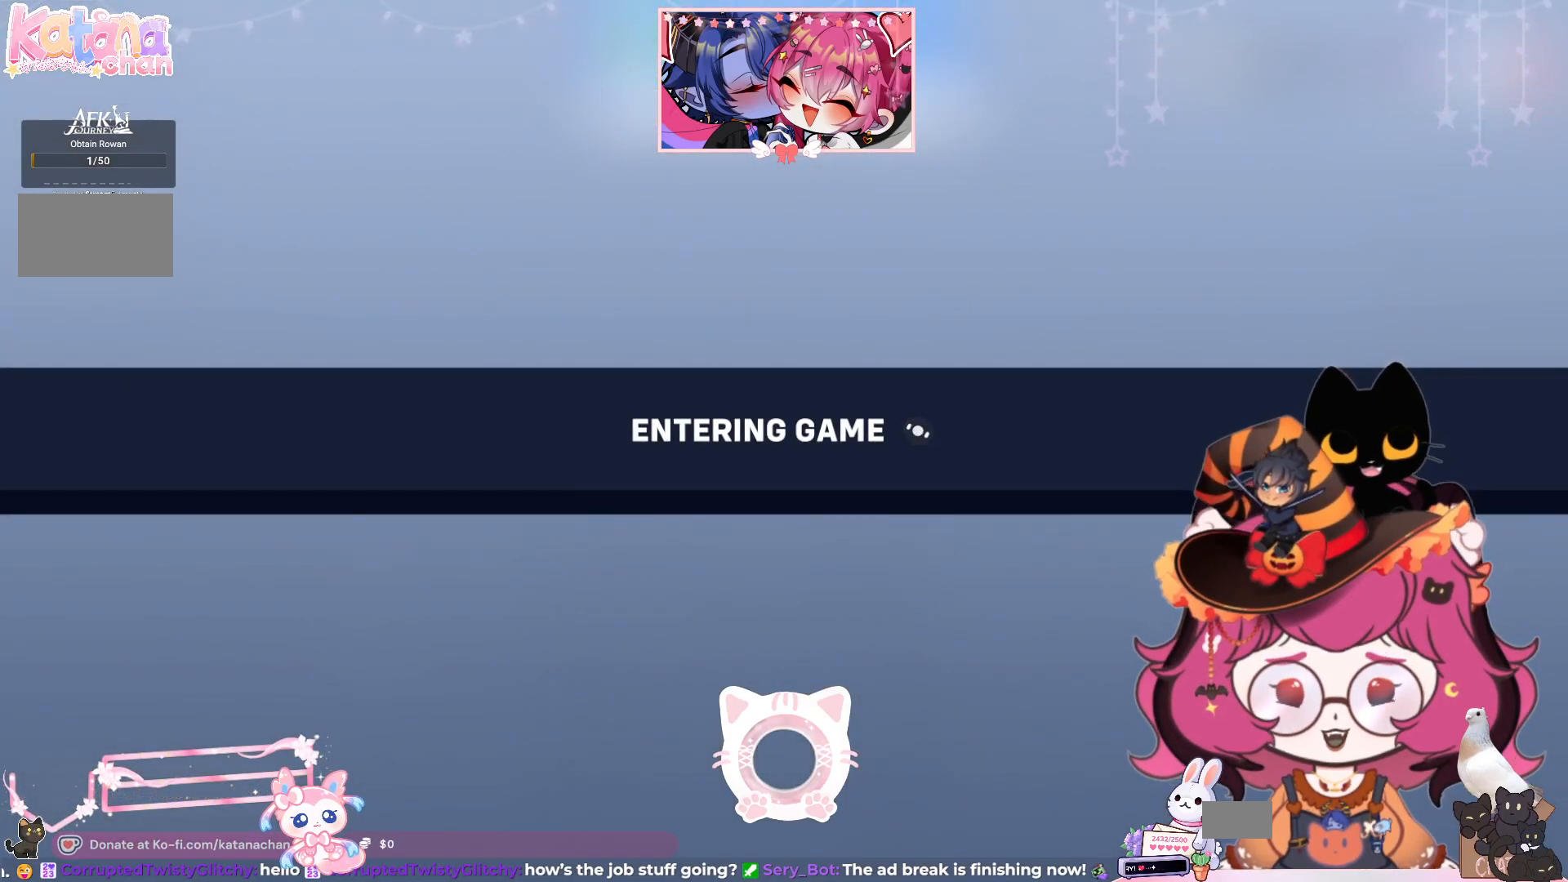
{"keys": [], "mouse": [], "events": []}
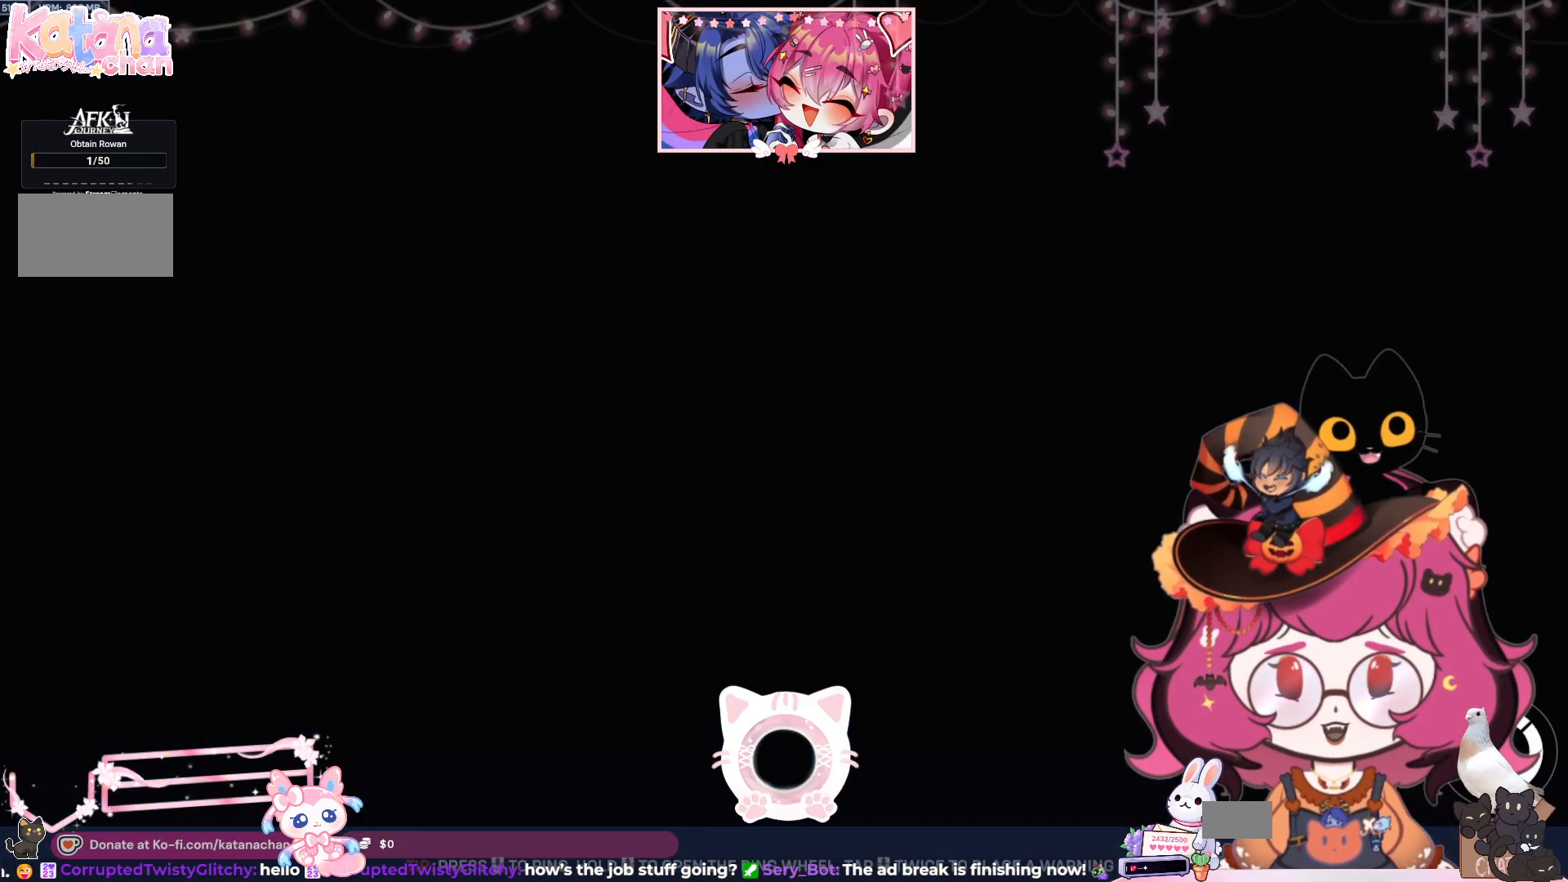
{"keys": [], "mouse": [], "events": []}
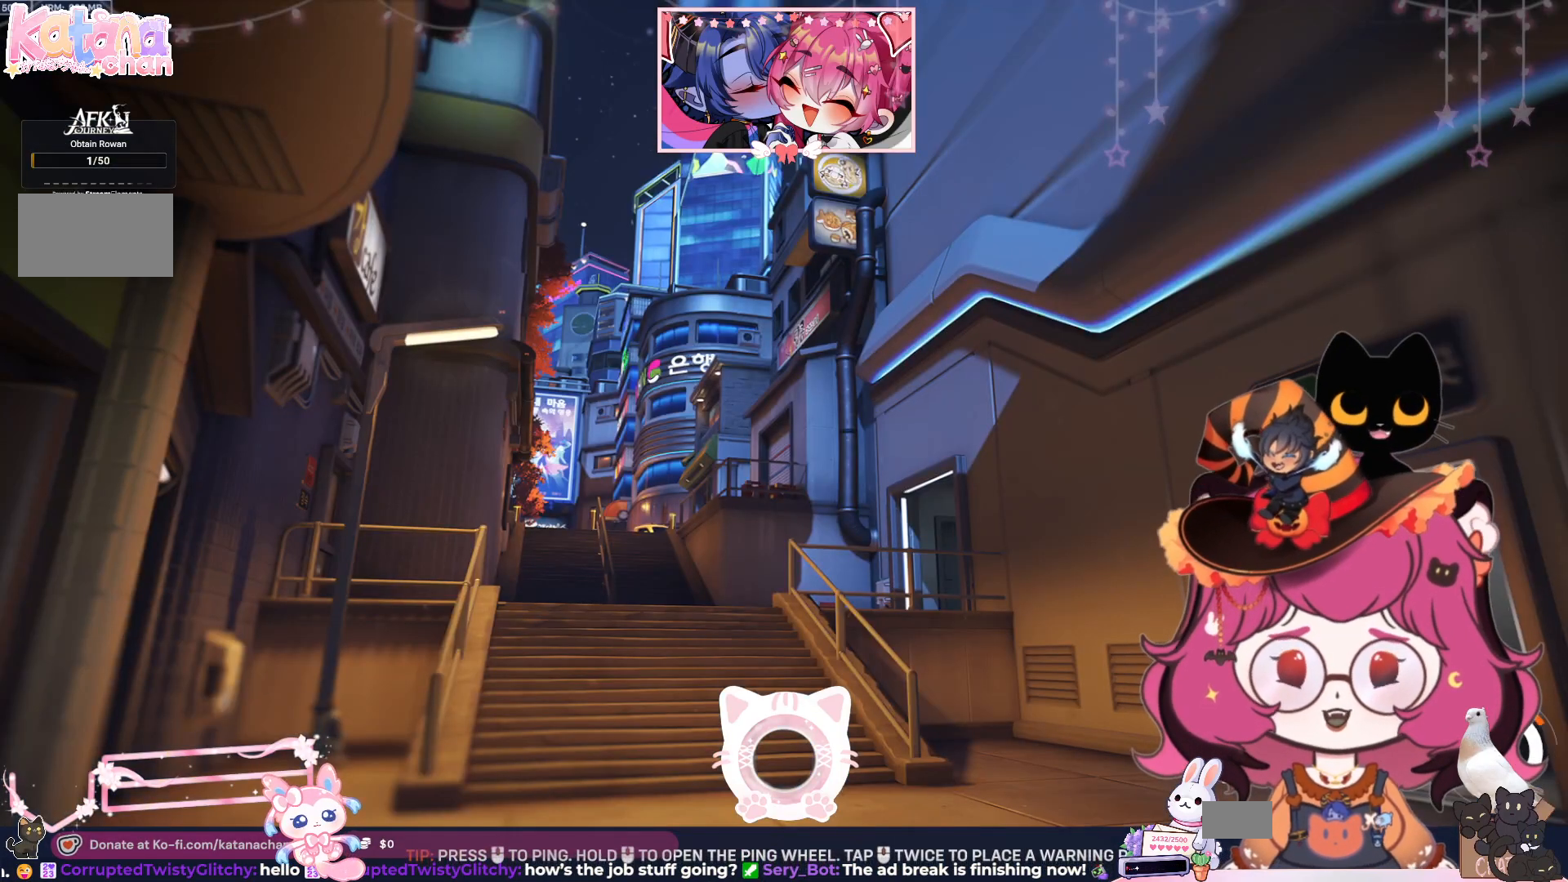
{"keys": [], "mouse": ["left"], "events": [[150, "mouse_left", "down"]]}
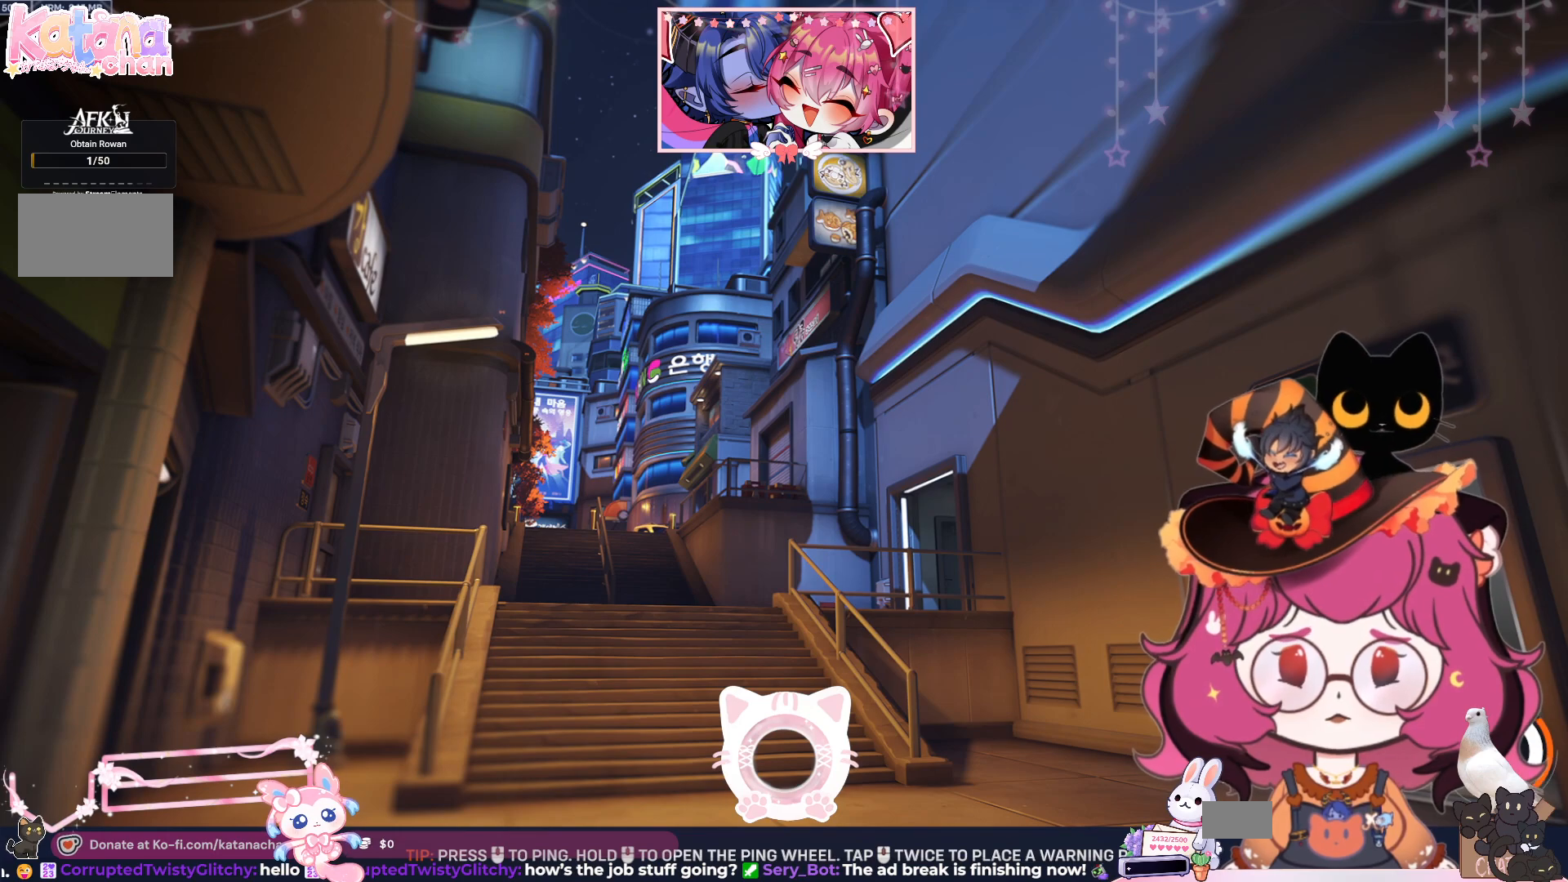
{"keys": [], "mouse": ["left"], "events": []}
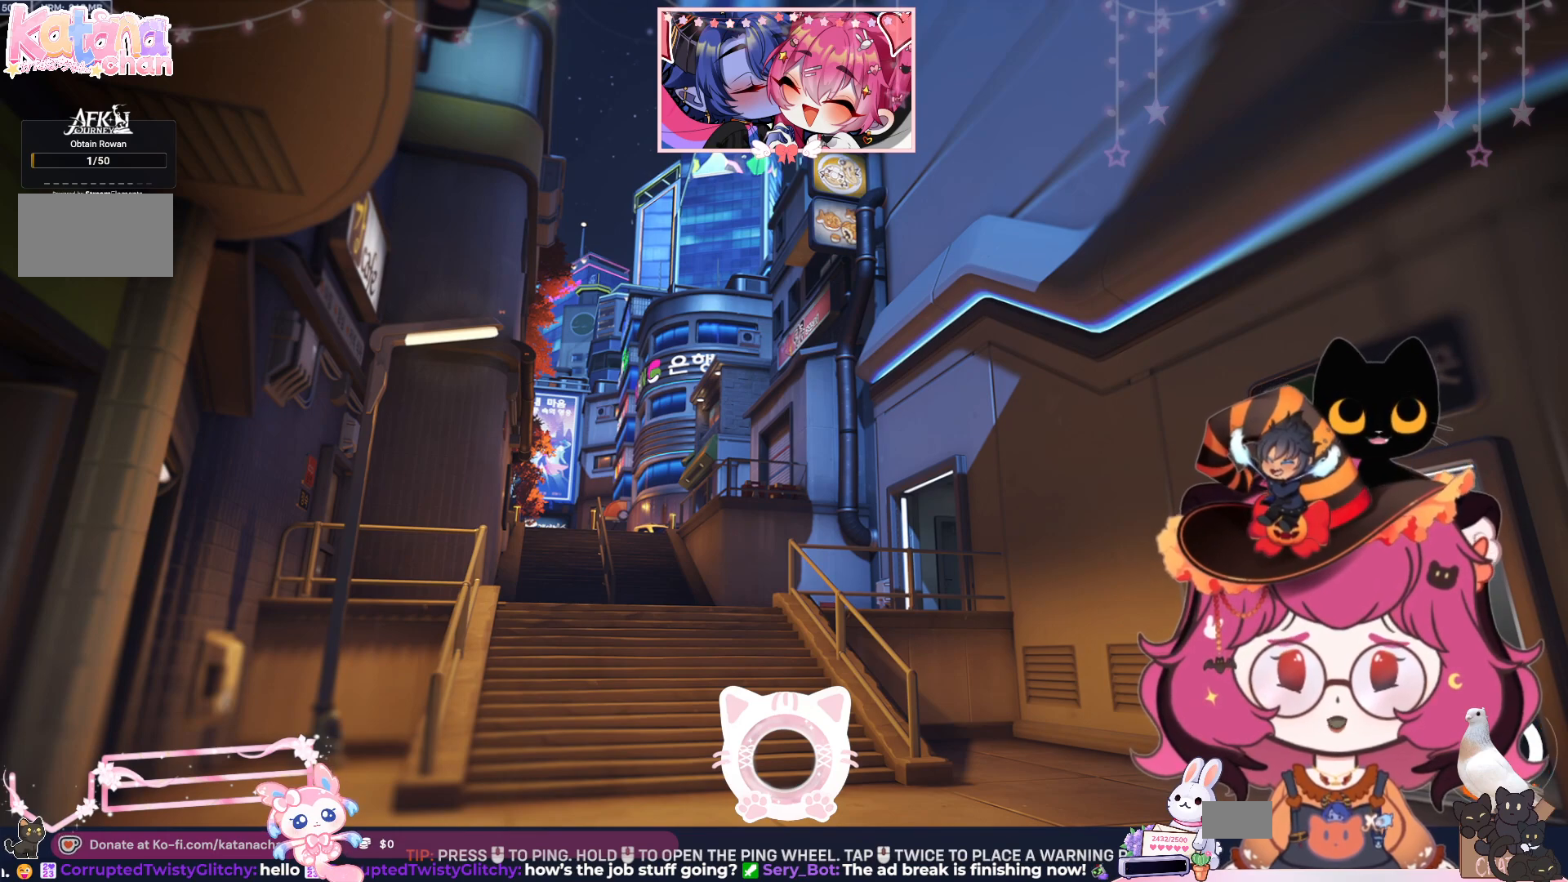
{"keys": [], "mouse": [], "events": [[267, "mouse_left", "up"]]}
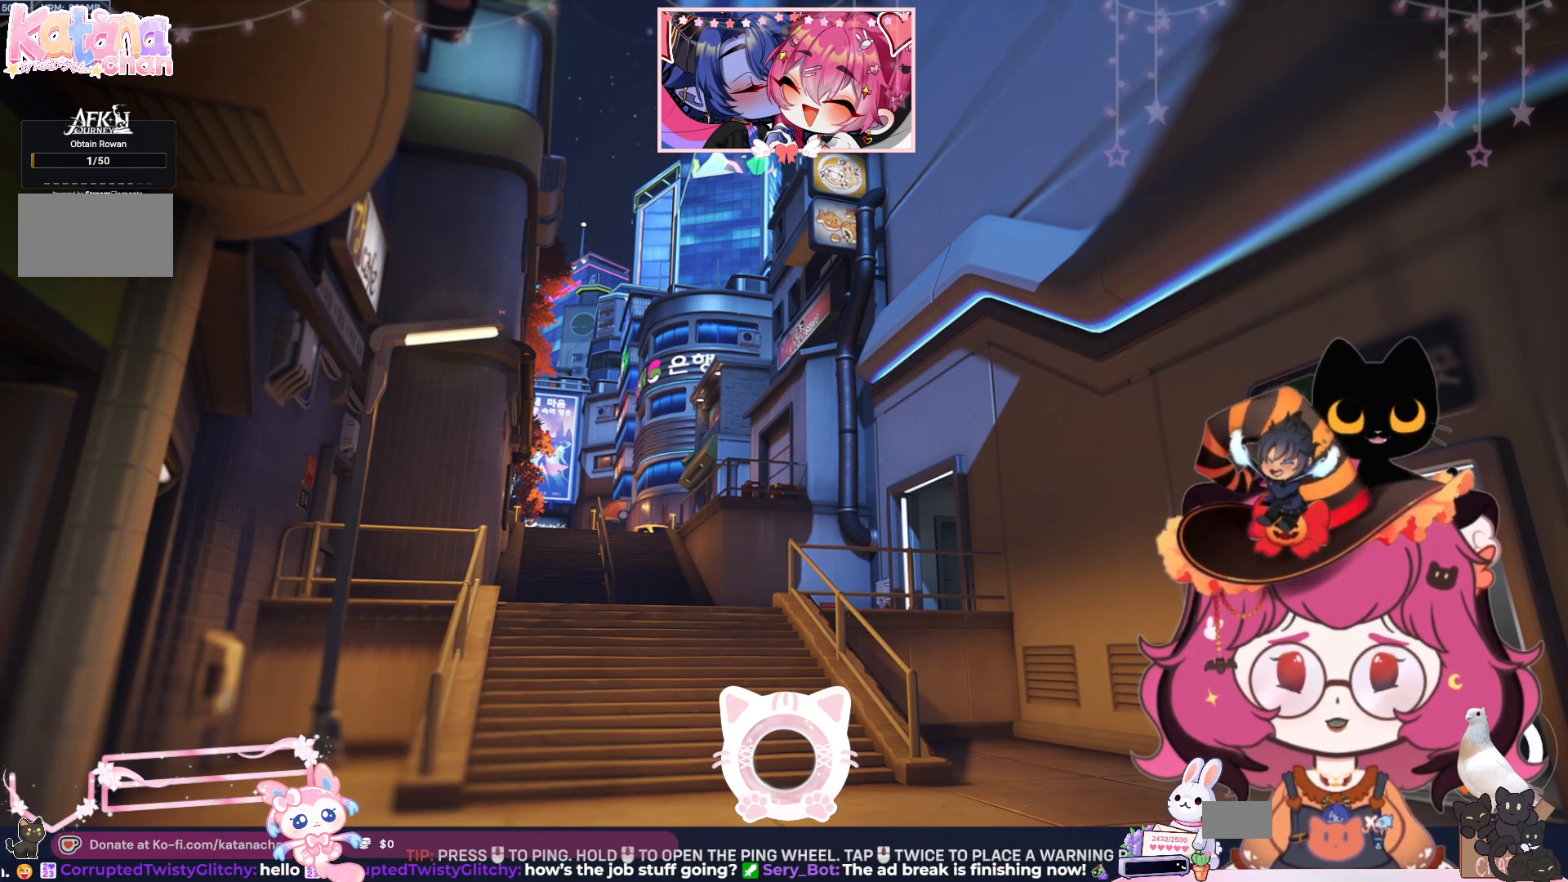
{"keys": [], "mouse": [], "events": []}
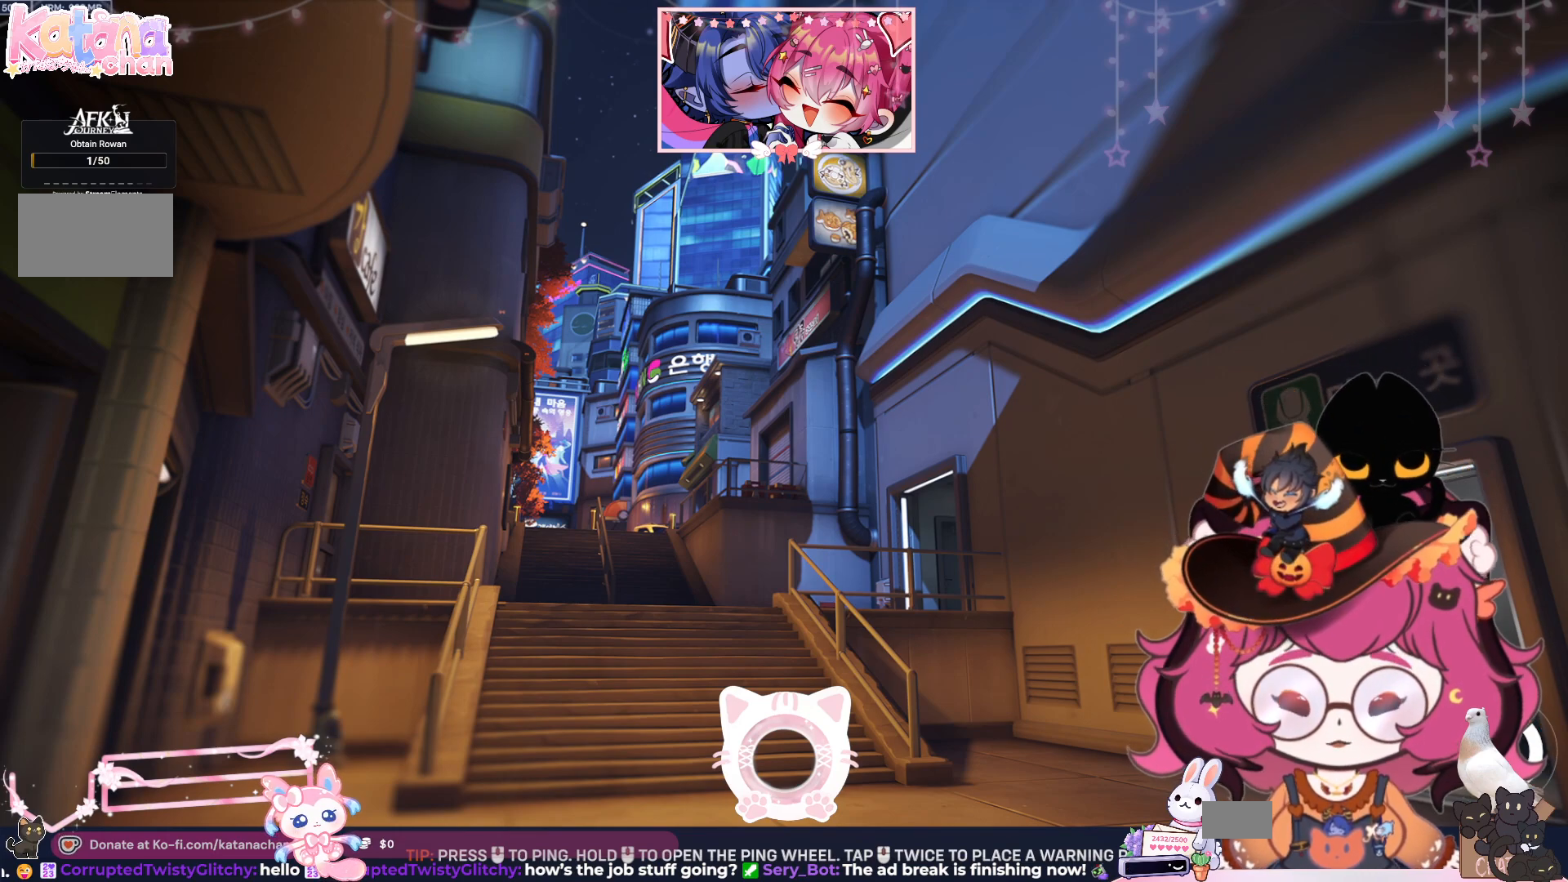
{"keys": [], "mouse": [], "events": []}
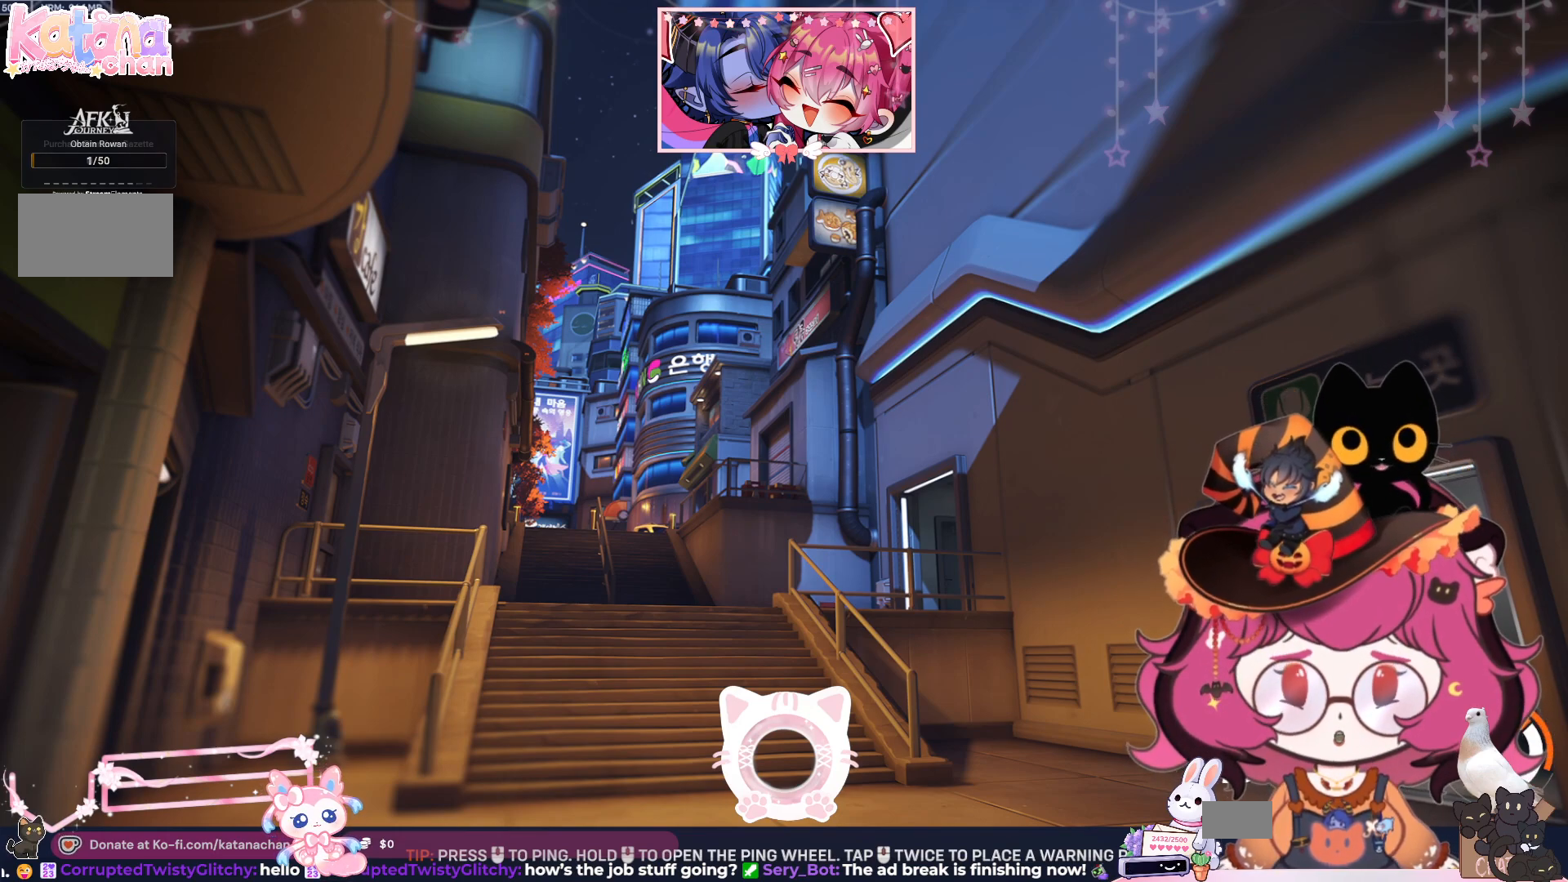
{"keys": [], "mouse": [], "events": []}
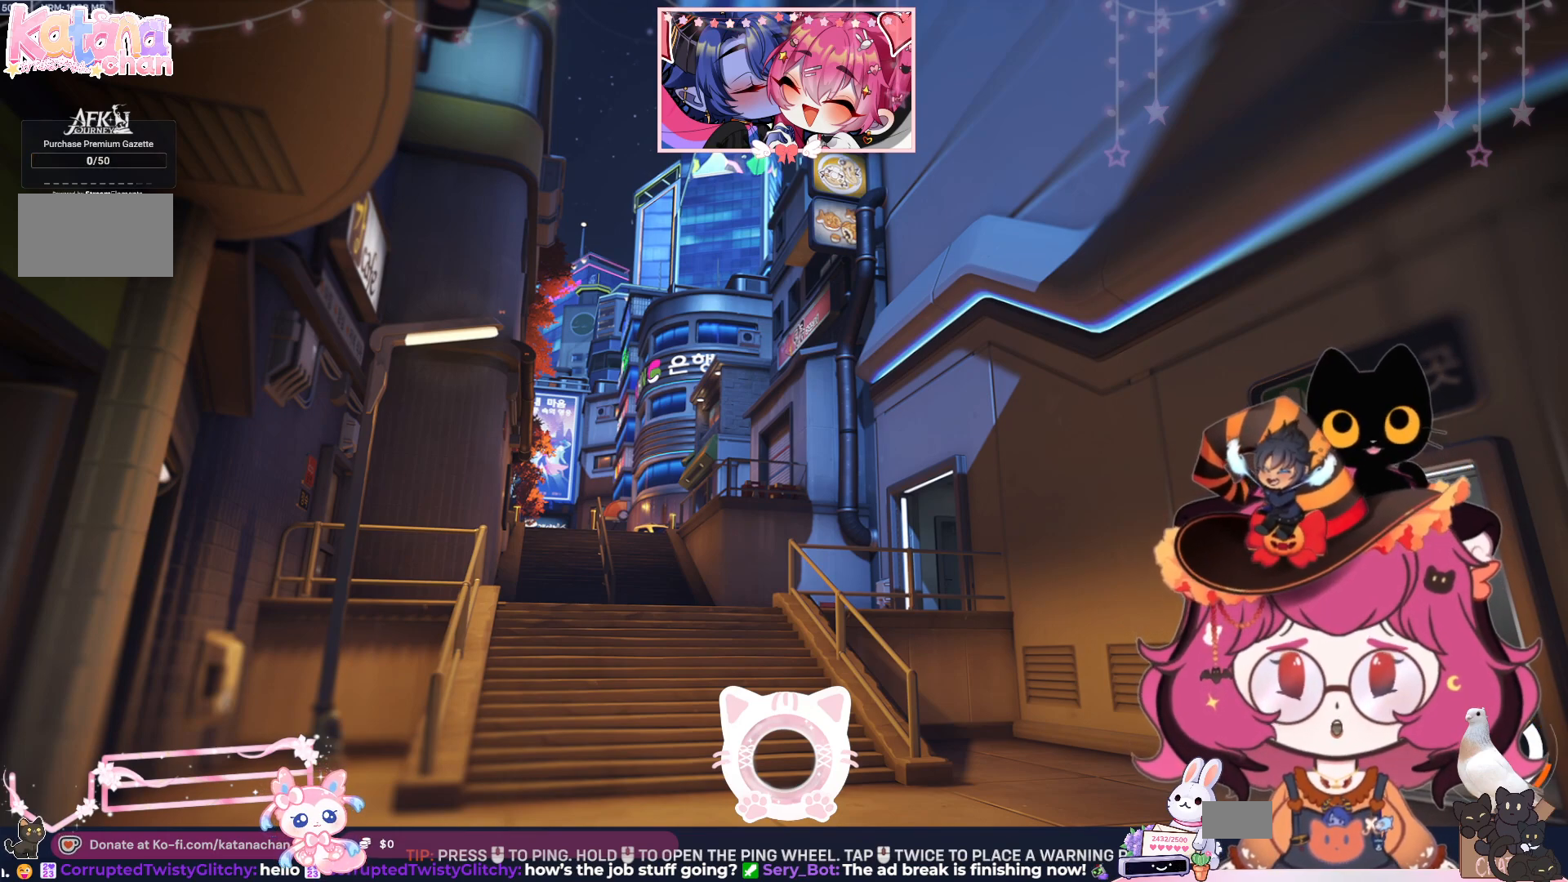
{"keys": [], "mouse": ["left"], "events": [[250, "mouse_left", "down"]]}